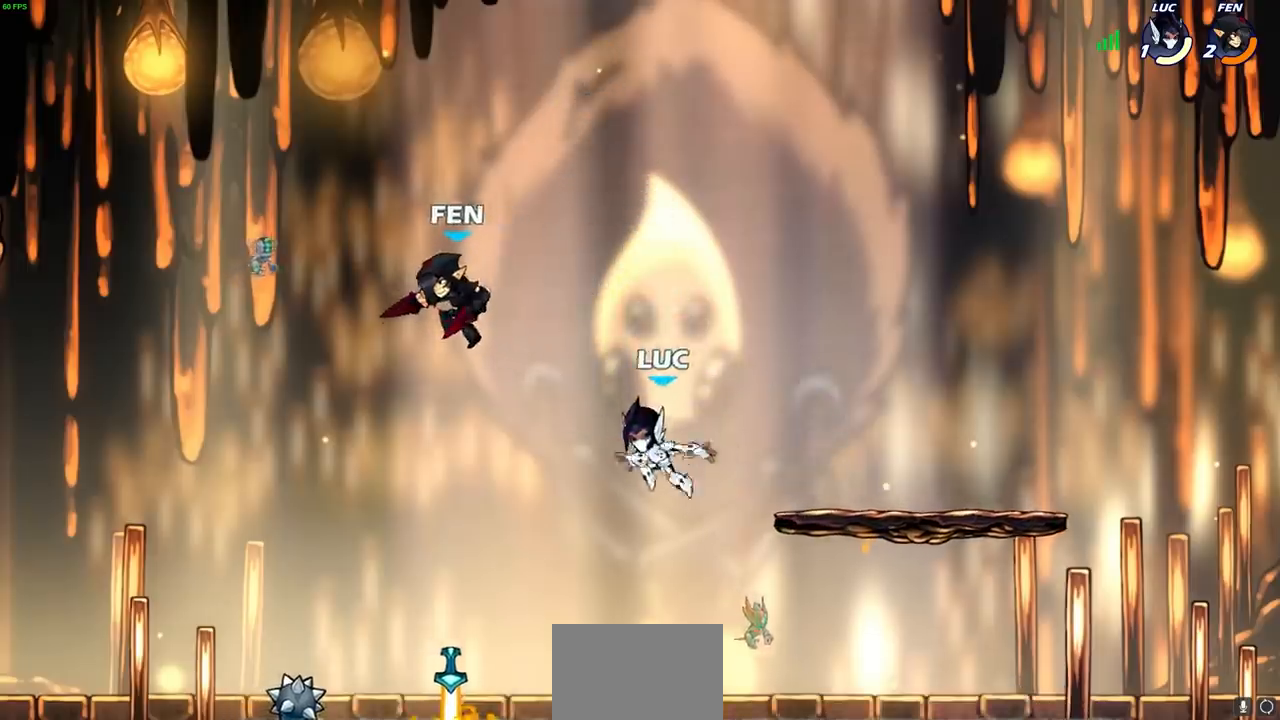
Gameplay with a controller (PlayStation layout); each line is a JSON object with the inputs held at the frame after it. "events" lists button and stick changes between this image and that frame as [ms after this image, input, new state], when the widget could be followed in between. Not read: R3.
{"buttons": [], "left_stick": "up-left", "right_stick": "center", "events": [[150, "left_stick", "down-right"], [200, "left_stick", "right"], [500, "left_stick", "up-left"]]}
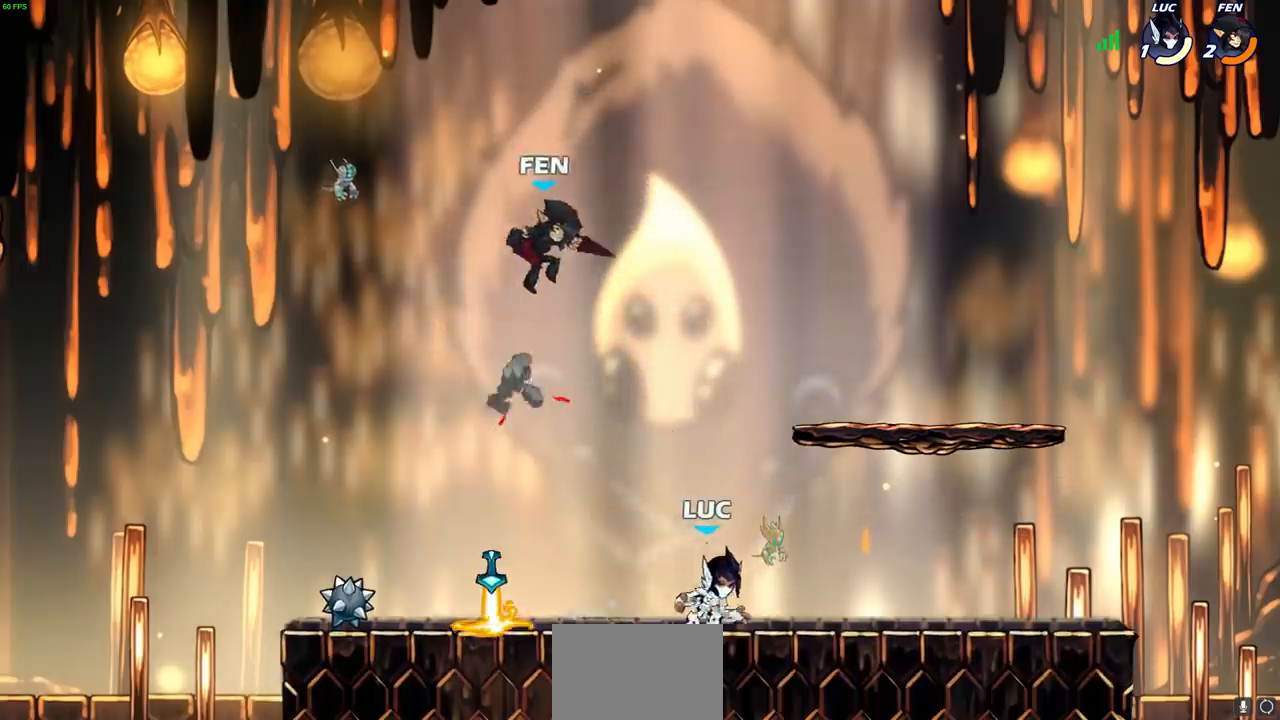
{"buttons": ["R1"], "left_stick": "right", "right_stick": "center", "events": [[50, "left_stick", "left"], [200, "R2", "down"], [350, "R2", "up"], [450, "R1", "down"], [500, "left_stick", "right"]]}
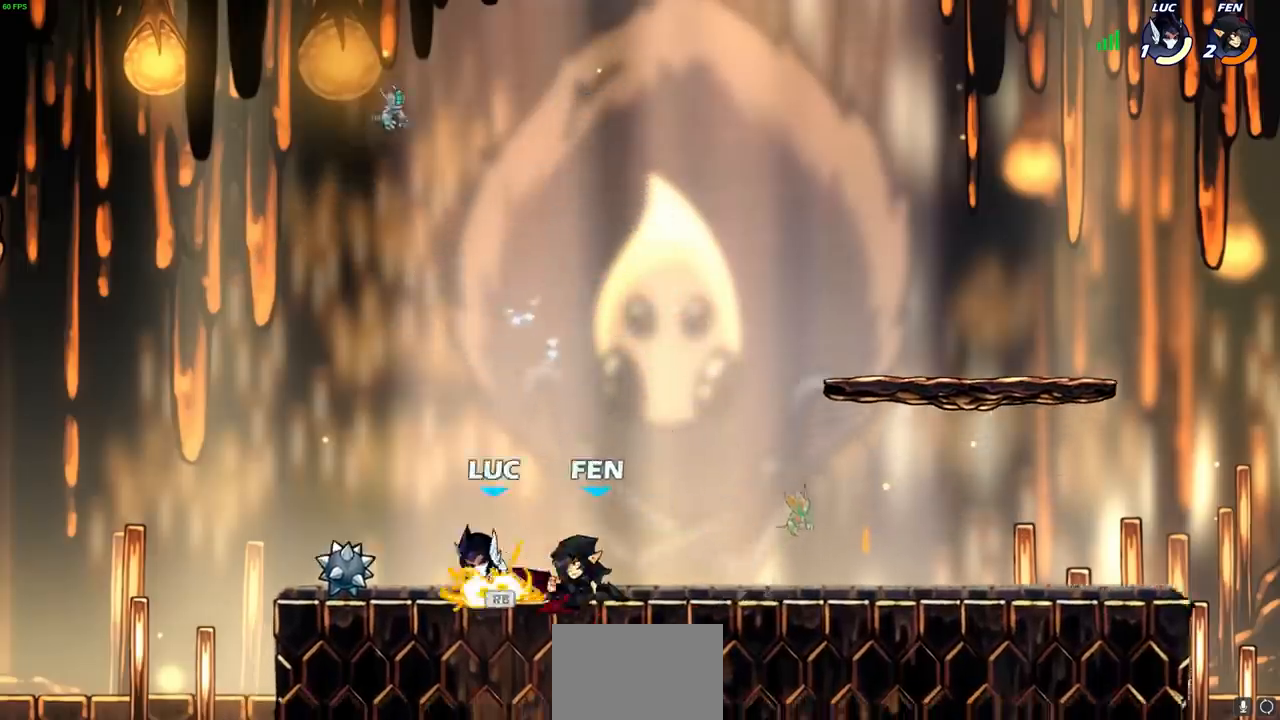
{"buttons": [], "left_stick": "center", "right_stick": "center", "events": [[33, "R1", "up"], [83, "SQUARE", "down"], [133, "left_stick", "center"], [150, "SQUARE", "up"]]}
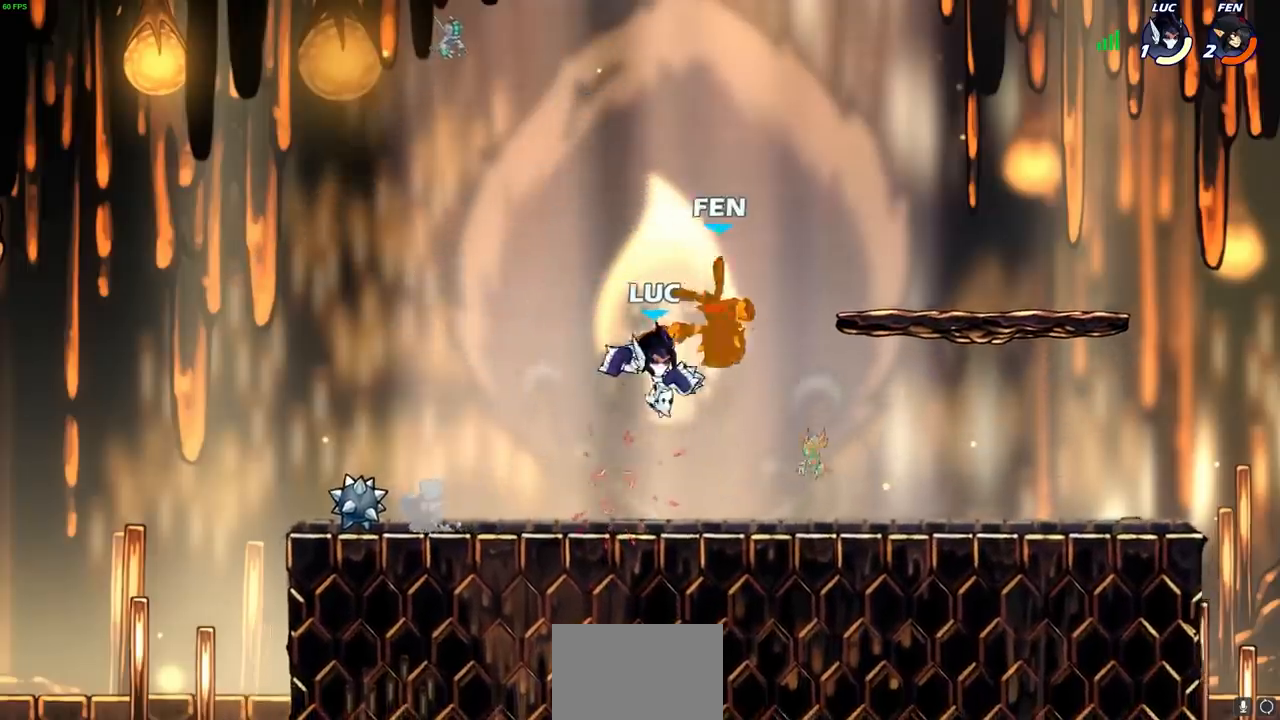
{"buttons": [], "left_stick": "right", "right_stick": "center", "events": [[100, "left_stick", "down"], [283, "left_stick", "up-right"], [333, "R2", "down"], [367, "CIRCLE", "down"], [383, "R2", "up"], [467, "CIRCLE", "up"], [467, "left_stick", "right"]]}
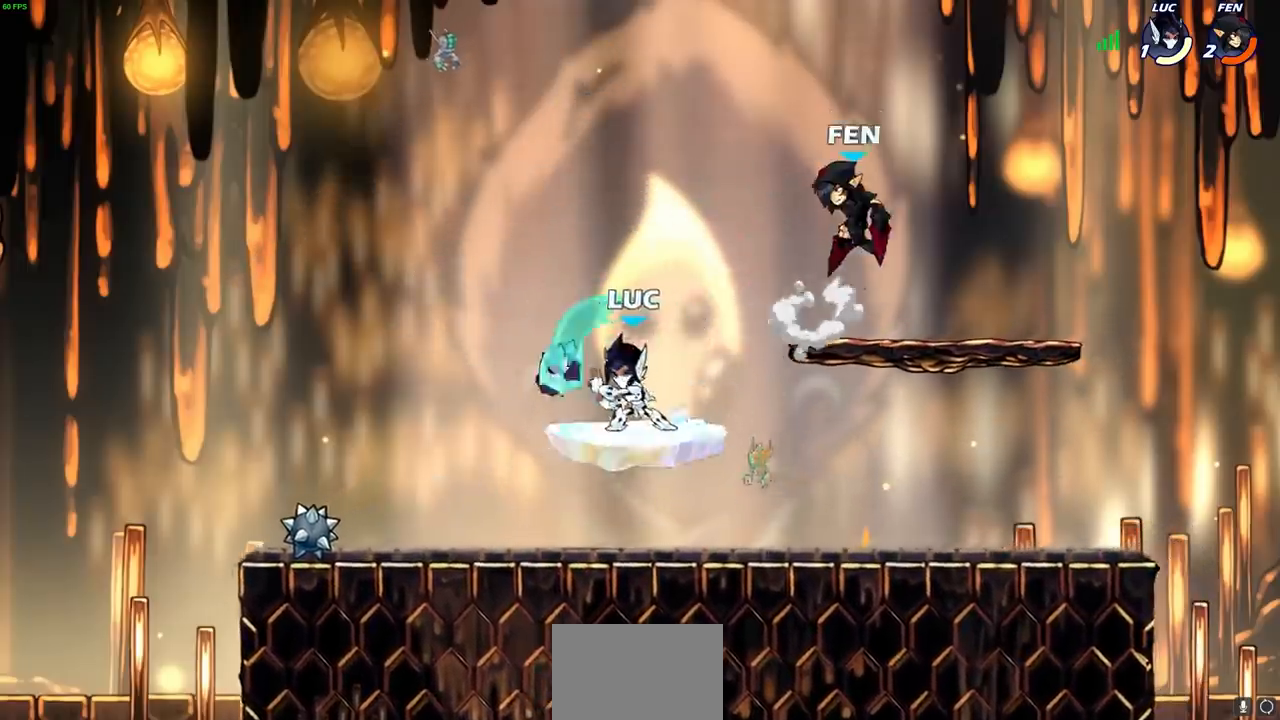
{"buttons": [], "left_stick": "center", "right_stick": "center", "events": [[283, "left_stick", "center"]]}
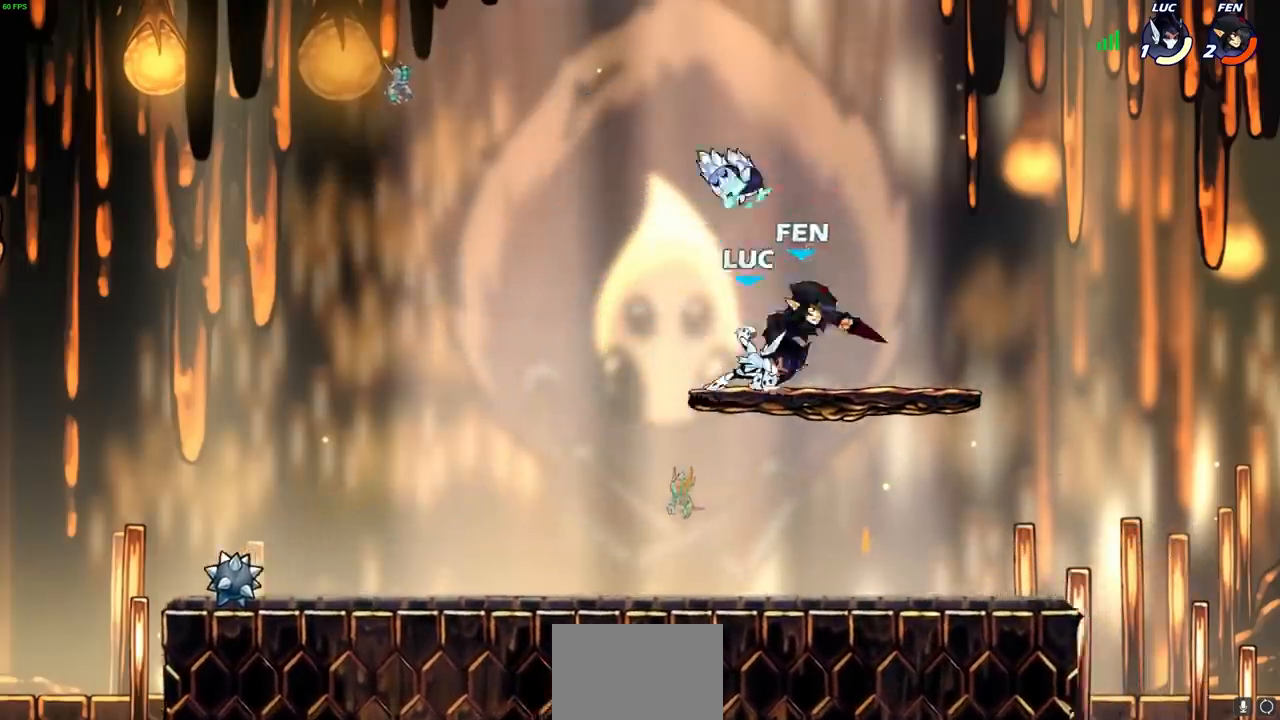
{"buttons": [], "left_stick": "right", "right_stick": "center", "events": [[317, "left_stick", "right"]]}
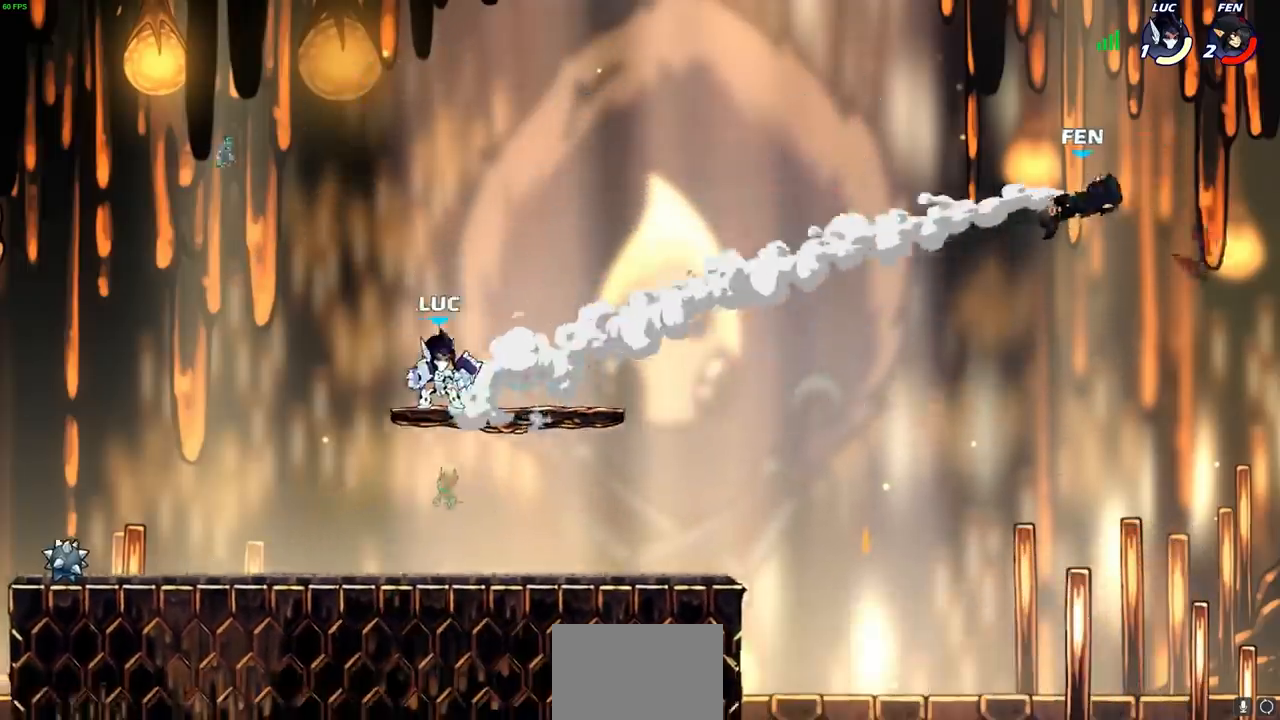
{"buttons": [], "left_stick": "right", "right_stick": "center", "events": [[350, "R2", "down"], [350, "left_stick", "up-right"], [383, "CROSS", "down"], [450, "CROSS", "up"], [467, "R2", "up"], [467, "left_stick", "right"]]}
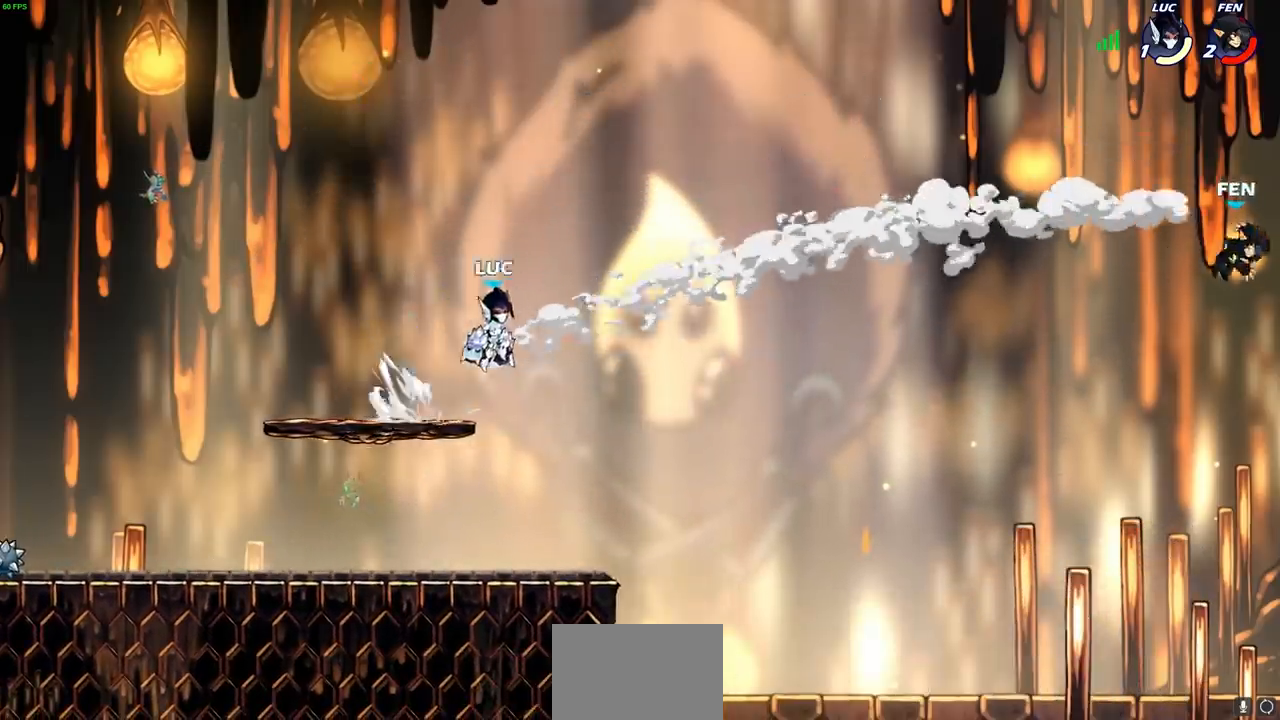
{"buttons": [], "left_stick": "center", "right_stick": "center", "events": [[67, "R1", "down"], [117, "R1", "up"], [150, "left_stick", "center"]]}
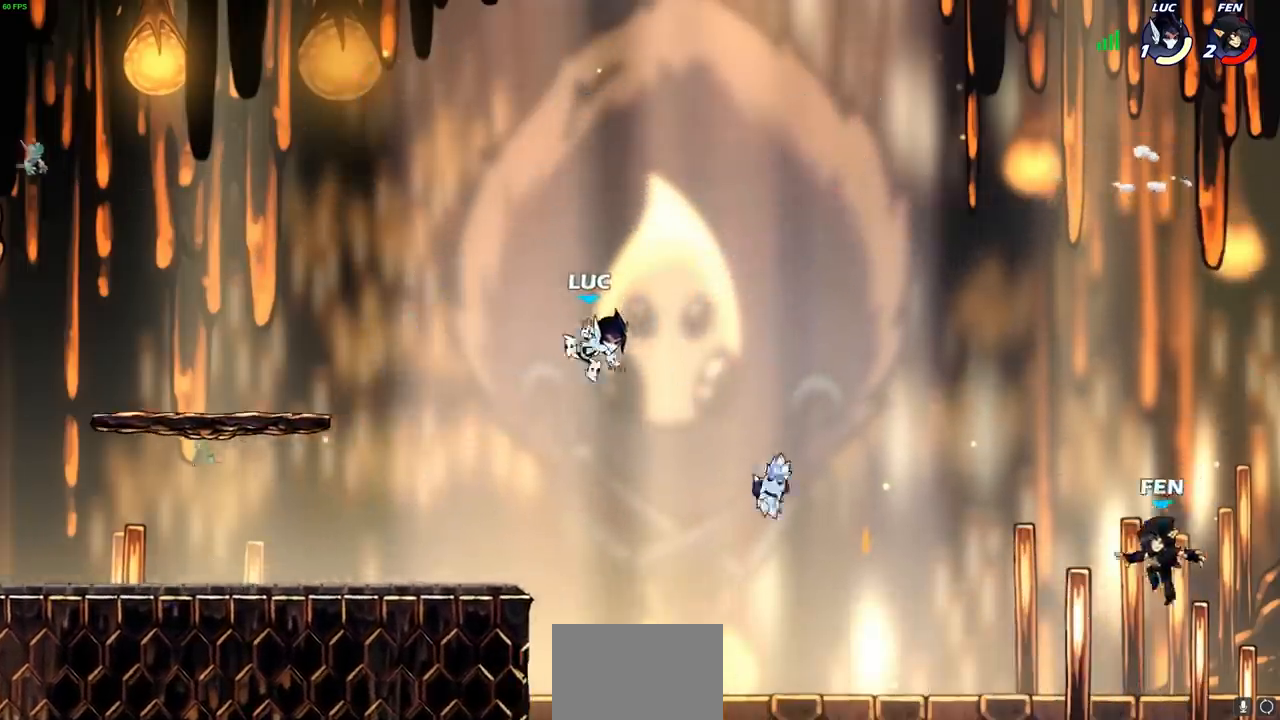
{"buttons": [], "left_stick": "up-left", "right_stick": "center", "events": [[33, "left_stick", "right"], [467, "left_stick", "up-left"]]}
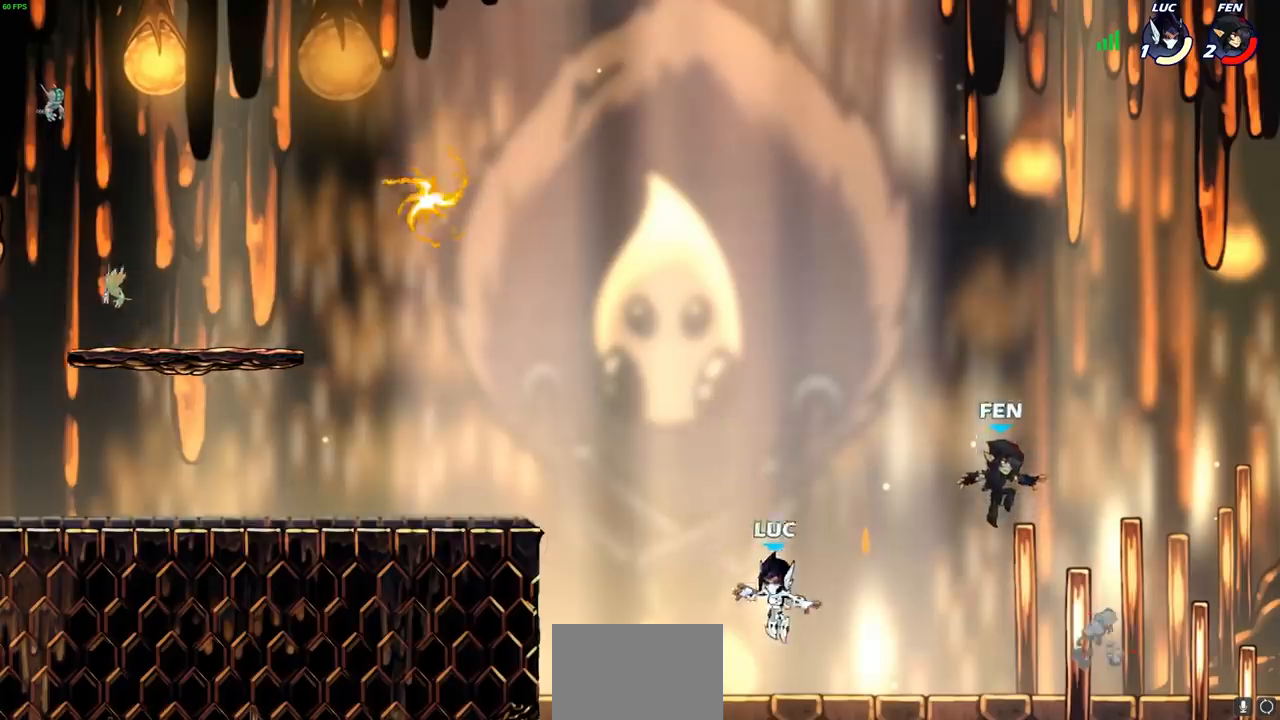
{"buttons": [], "left_stick": "up-right", "right_stick": "center", "events": [[67, "left_stick", "up-right"], [100, "CROSS", "down"], [117, "CIRCLE", "down"], [117, "CROSS", "up"], [233, "CIRCLE", "up"]]}
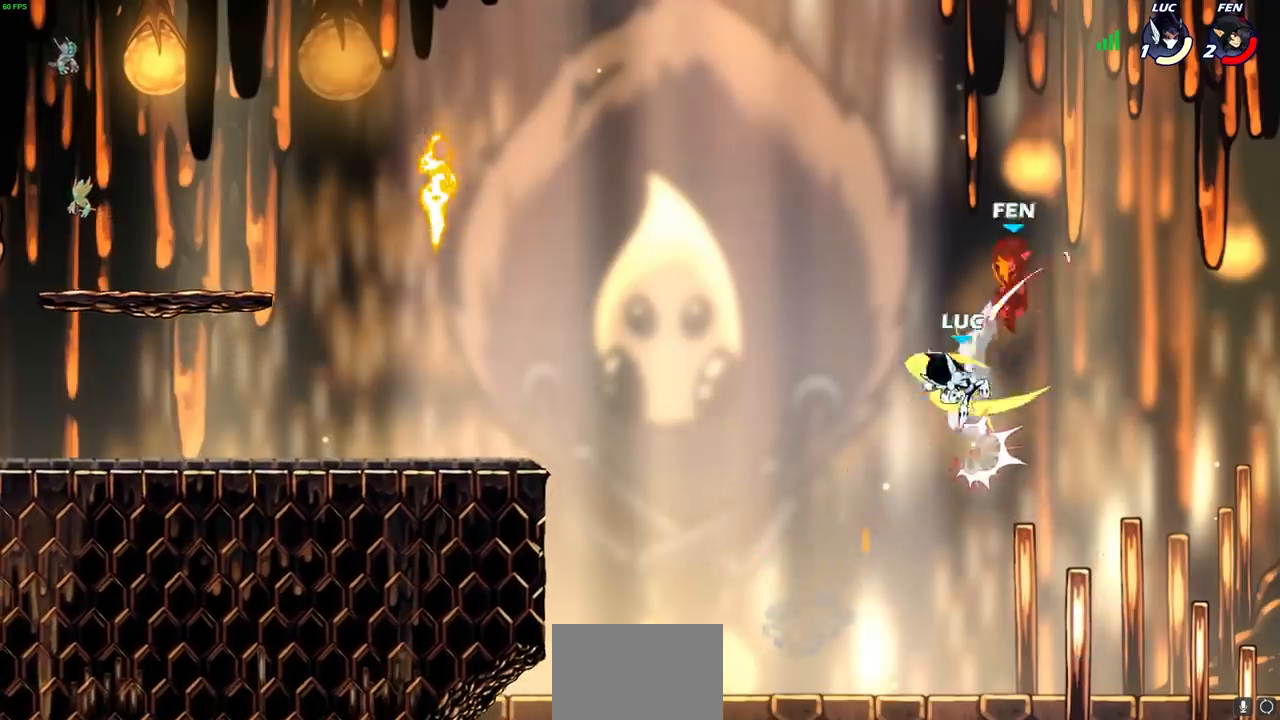
{"buttons": ["CROSS"], "left_stick": "left", "right_stick": "center", "events": [[83, "left_stick", "left"], [267, "CROSS", "down"]]}
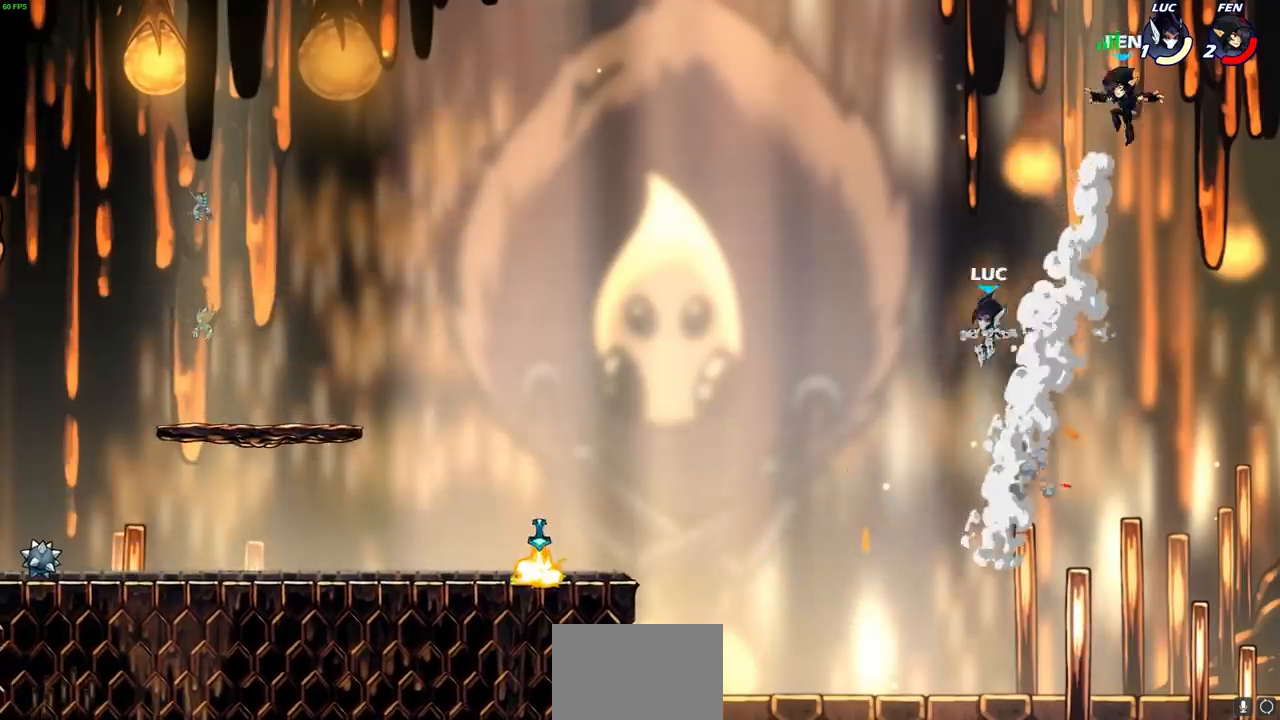
{"buttons": [], "left_stick": "left", "right_stick": "center", "events": [[50, "CROSS", "up"]]}
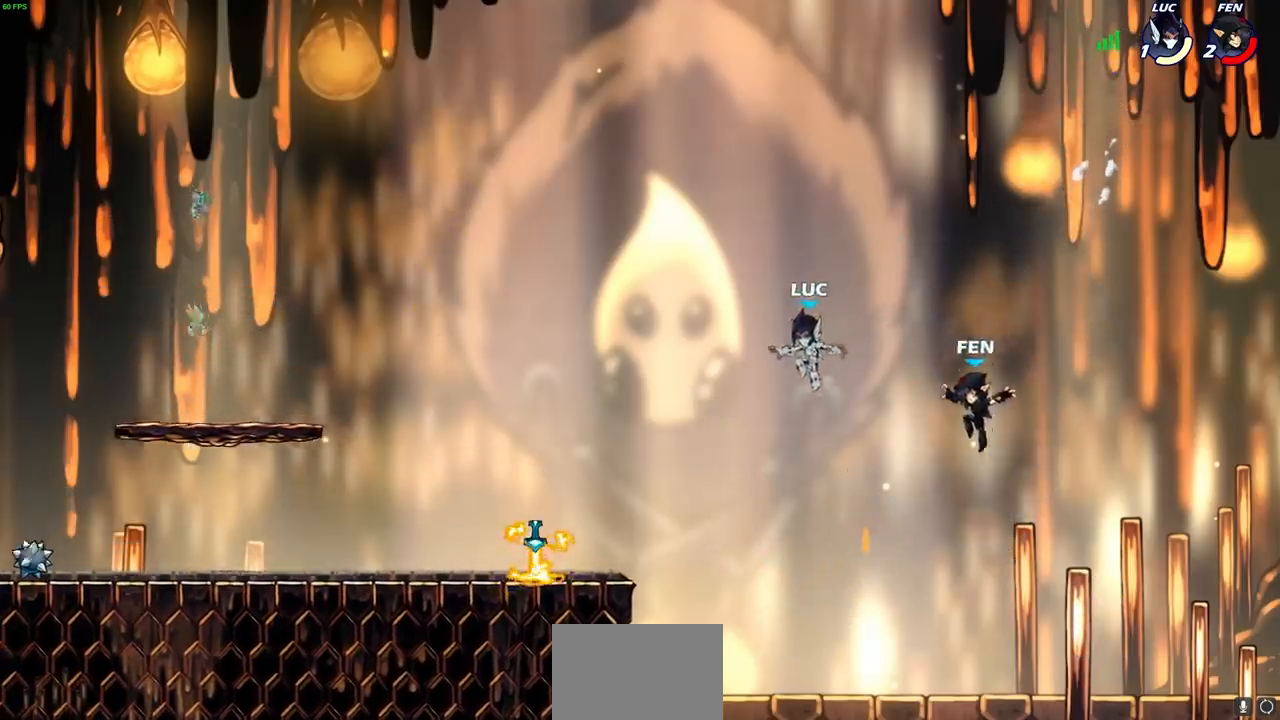
{"buttons": ["CIRCLE", "R2"], "left_stick": "down-left", "right_stick": "center", "events": [[233, "left_stick", "down-left"], [467, "R2", "down"], [483, "CIRCLE", "down"]]}
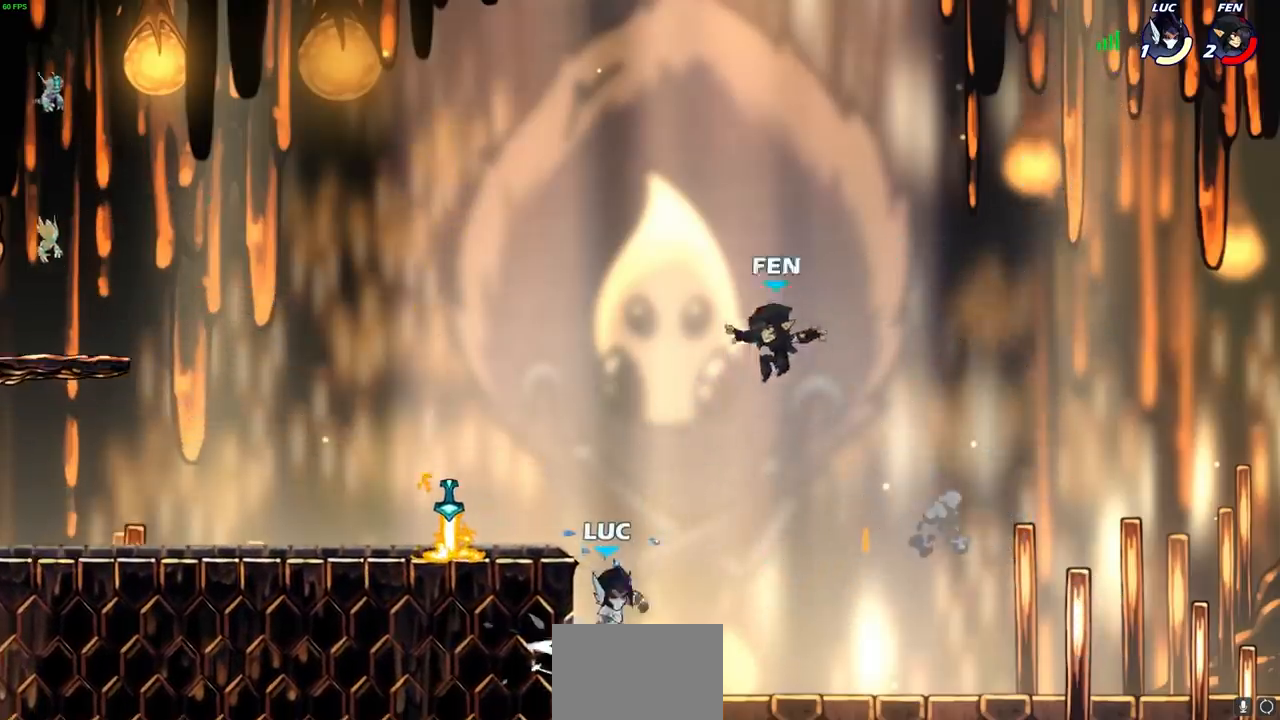
{"buttons": [], "left_stick": "center", "right_stick": "center", "events": [[33, "left_stick", "center"], [83, "CIRCLE", "up"], [100, "R2", "up"]]}
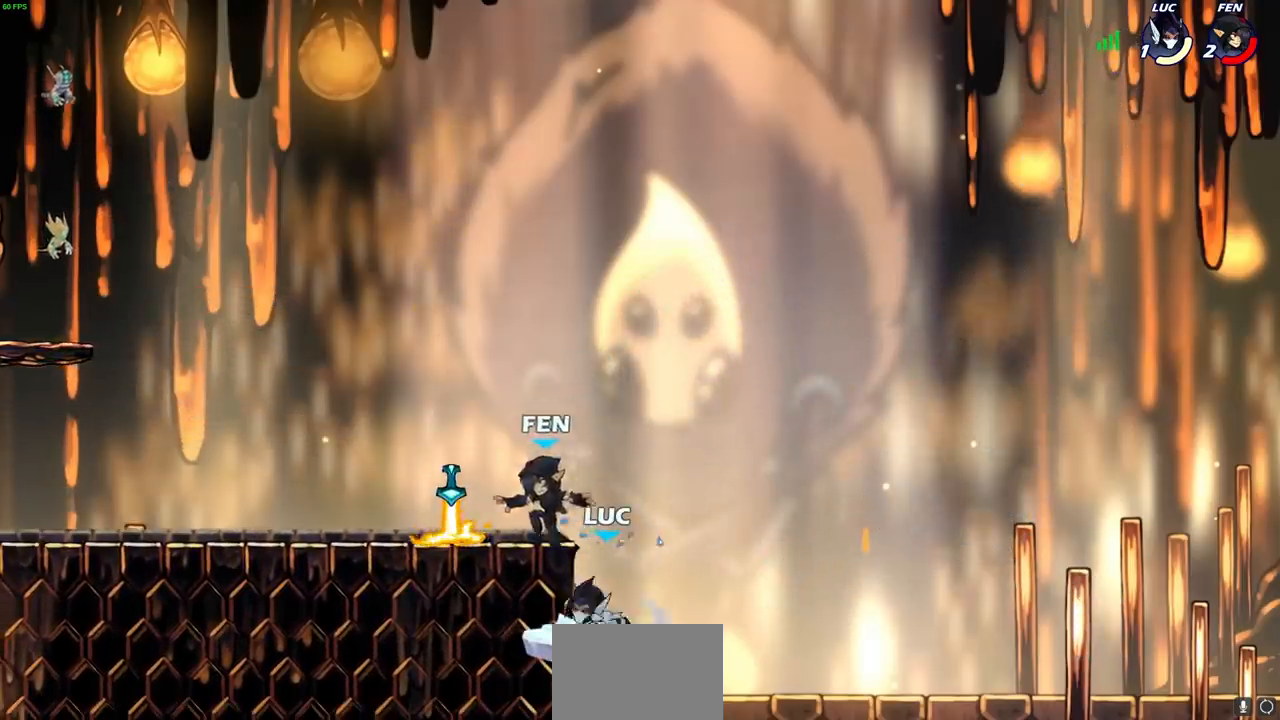
{"buttons": [], "left_stick": "left", "right_stick": "center", "events": [[67, "left_stick", "left"]]}
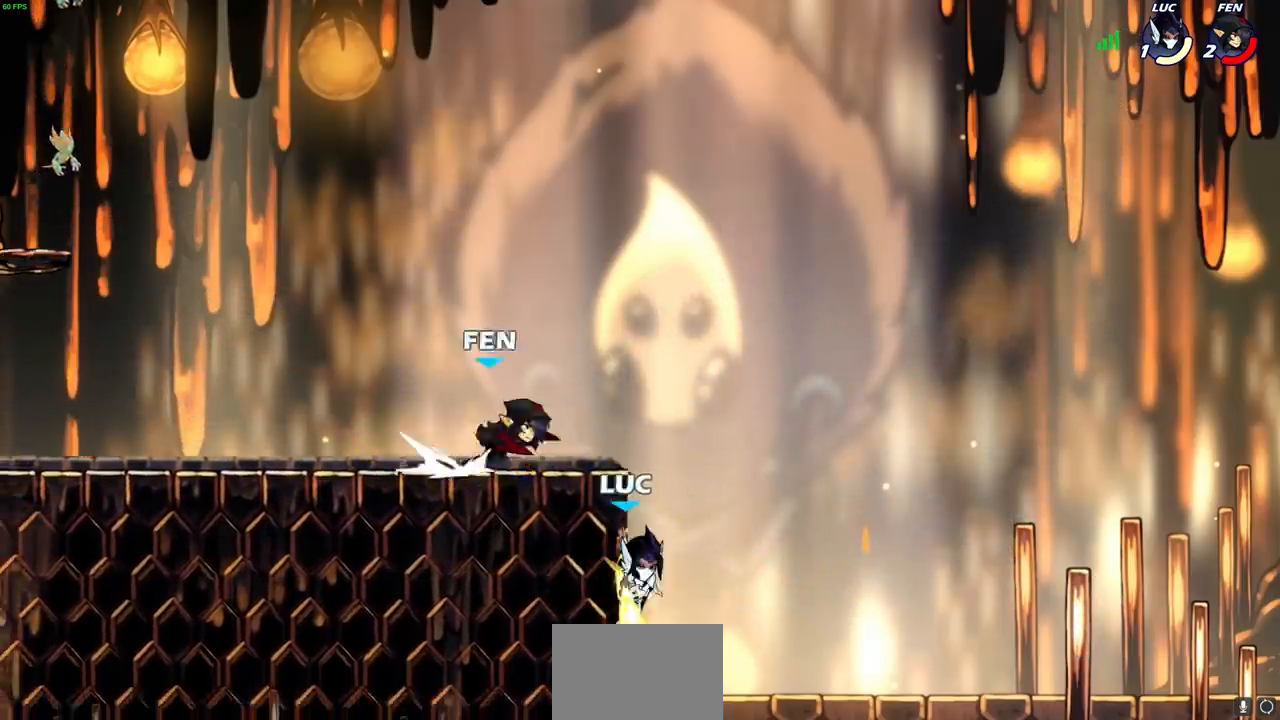
{"buttons": ["CROSS"], "left_stick": "up", "right_stick": "center", "events": [[100, "left_stick", "right"], [233, "left_stick", "down-left"], [333, "left_stick", "left"], [433, "CROSS", "down"], [500, "left_stick", "up"]]}
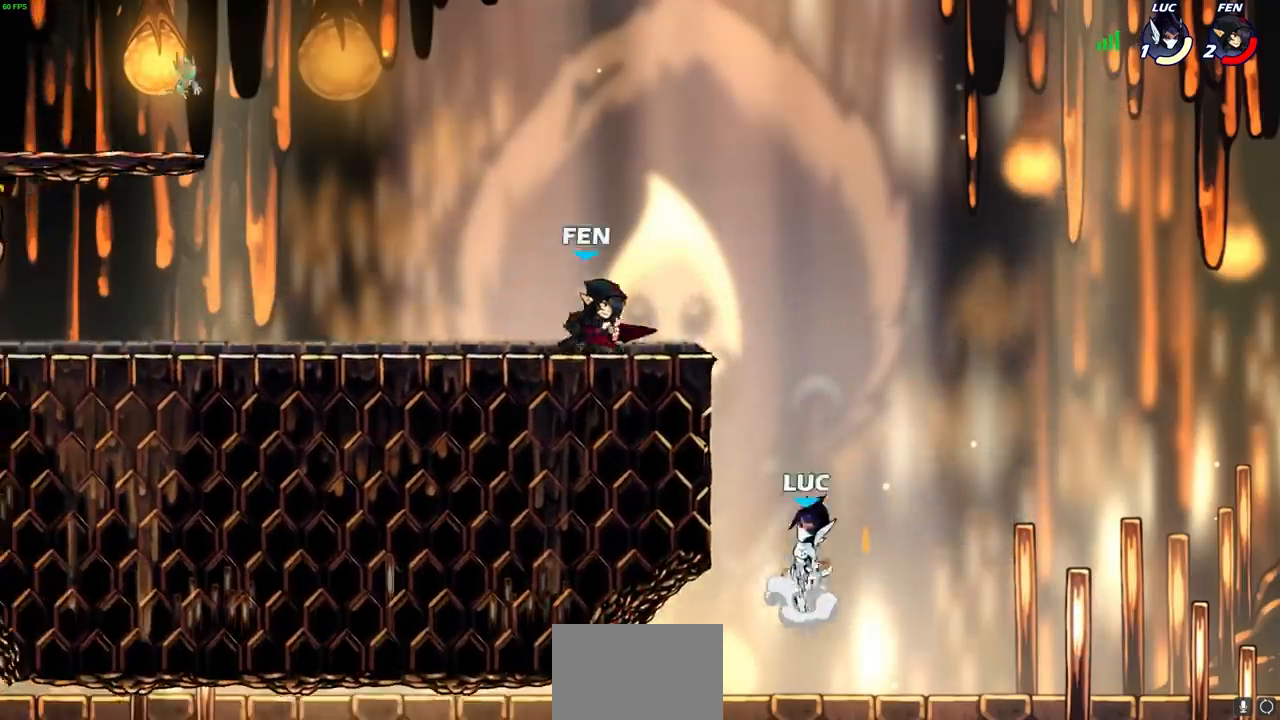
{"buttons": ["CIRCLE"], "left_stick": "up-left", "right_stick": "center", "events": [[67, "CROSS", "up"], [150, "left_stick", "center"], [200, "left_stick", "down"], [317, "left_stick", "left"], [367, "left_stick", "up-left"], [383, "CROSS", "down"], [433, "CIRCLE", "down"], [450, "CROSS", "up"]]}
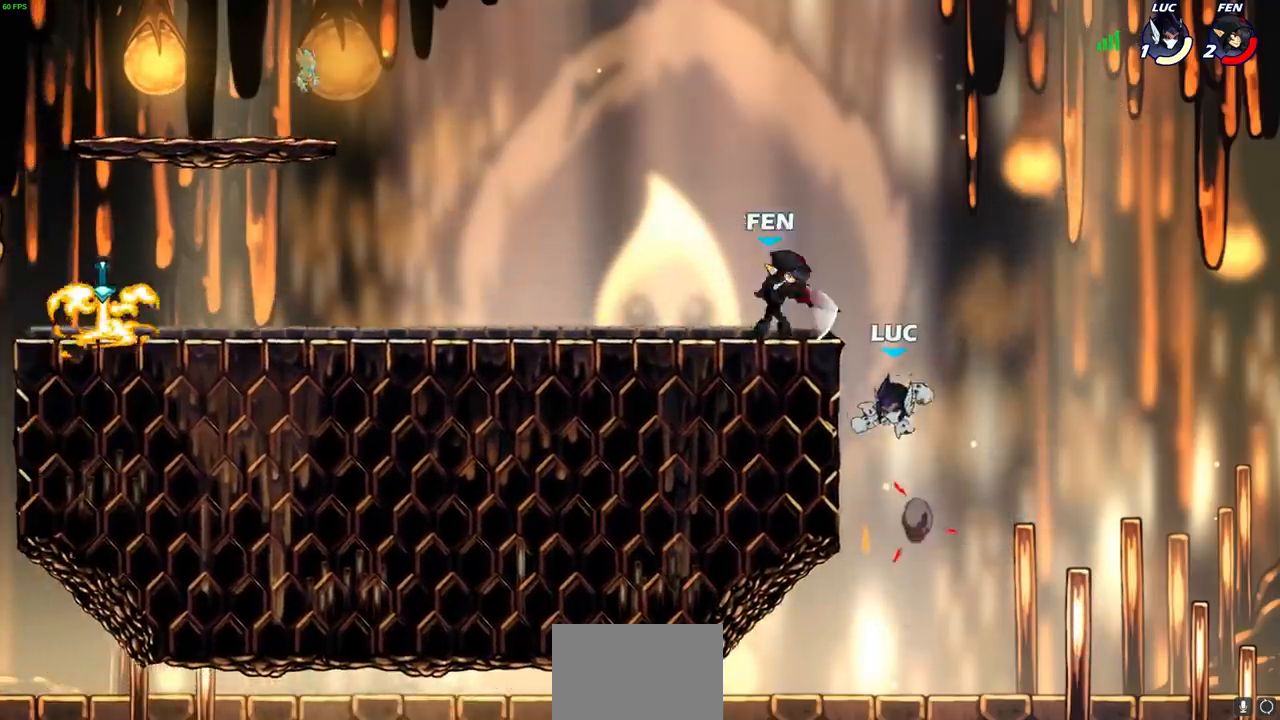
{"buttons": [], "left_stick": "center", "right_stick": "center", "events": [[17, "CIRCLE", "up"], [450, "left_stick", "center"]]}
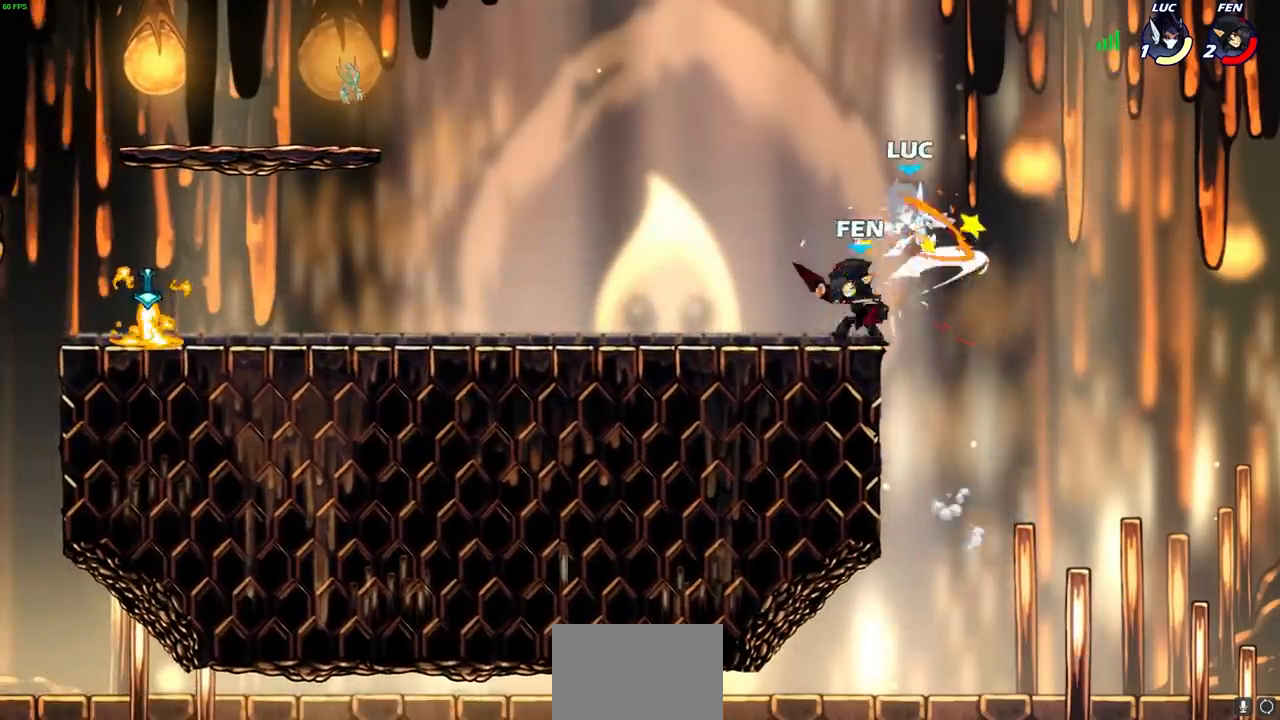
{"buttons": [], "left_stick": "left", "right_stick": "center", "events": [[50, "left_stick", "up-left"], [117, "CROSS", "down"], [117, "left_stick", "up-right"], [133, "CROSS", "up"], [183, "R2", "down"], [200, "CROSS", "down"], [200, "R1", "down"], [317, "CROSS", "up"], [383, "R1", "up"], [383, "R2", "up"], [383, "left_stick", "left"]]}
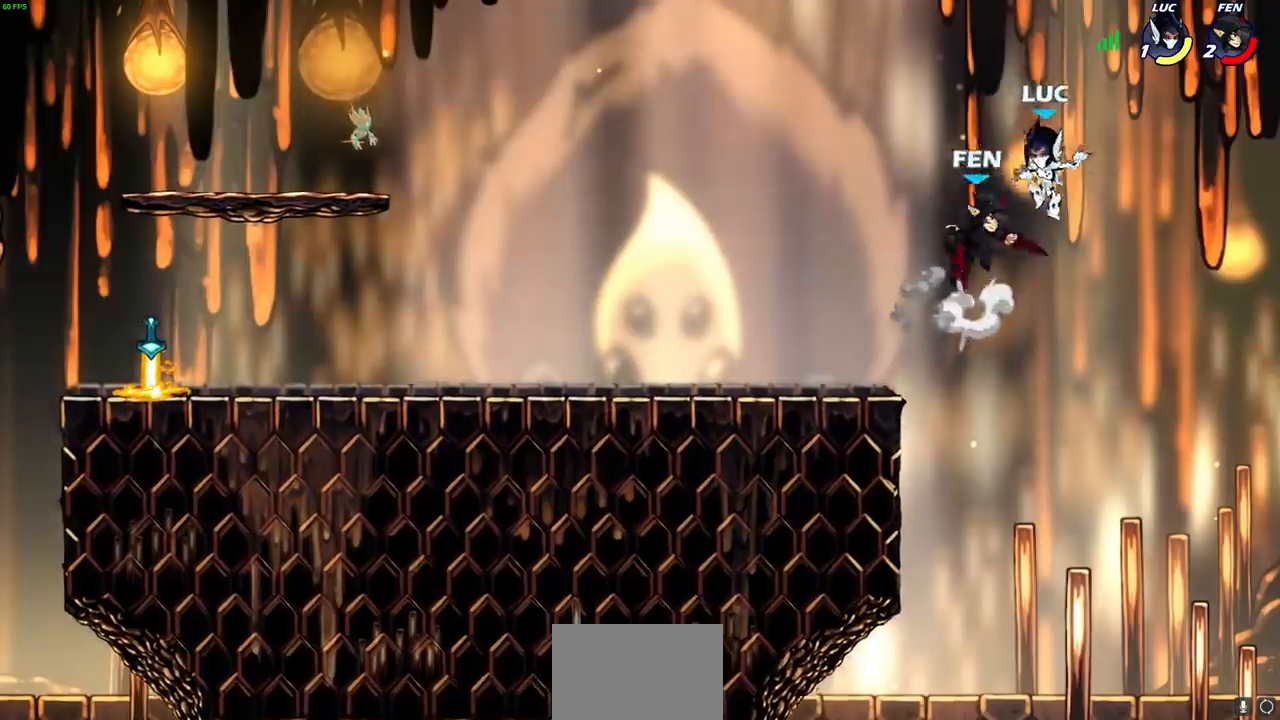
{"buttons": ["CIRCLE"], "left_stick": "up", "right_stick": "center", "events": [[33, "R1", "down"], [33, "R2", "down"], [33, "left_stick", "down-left"], [283, "left_stick", "left"], [333, "R1", "up"], [333, "R2", "up"], [400, "CIRCLE", "down"], [433, "left_stick", "up"]]}
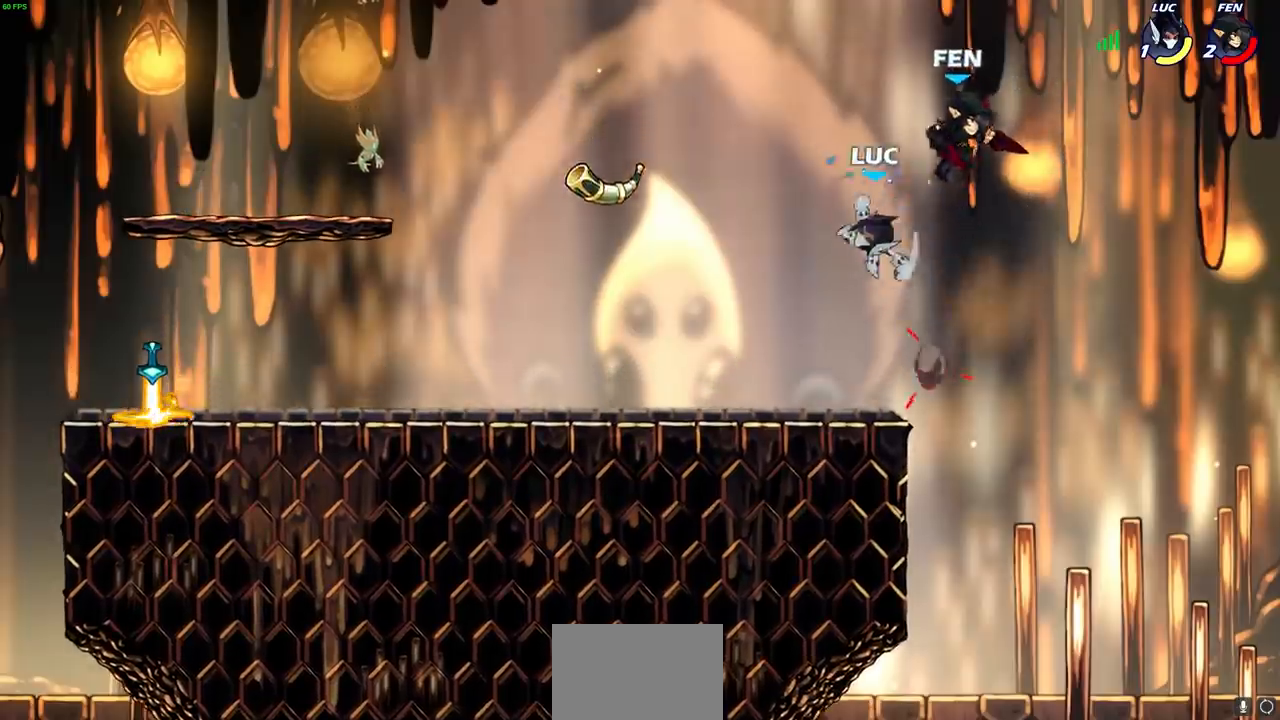
{"buttons": [], "left_stick": "down", "right_stick": "center", "events": [[17, "CIRCLE", "up"], [50, "left_stick", "right"], [467, "left_stick", "down"]]}
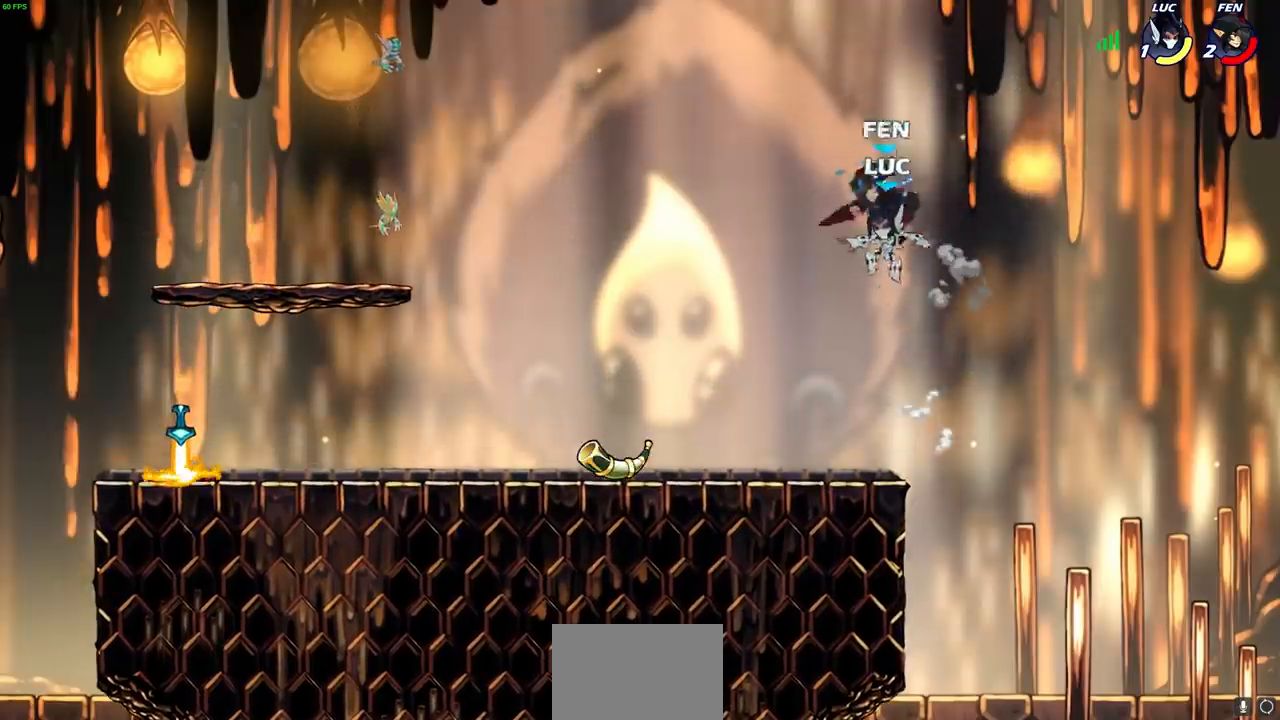
{"buttons": [], "left_stick": "center", "right_stick": "center", "events": [[33, "left_stick", "down-left"], [383, "SQUARE", "down"], [467, "SQUARE", "up"], [483, "left_stick", "center"]]}
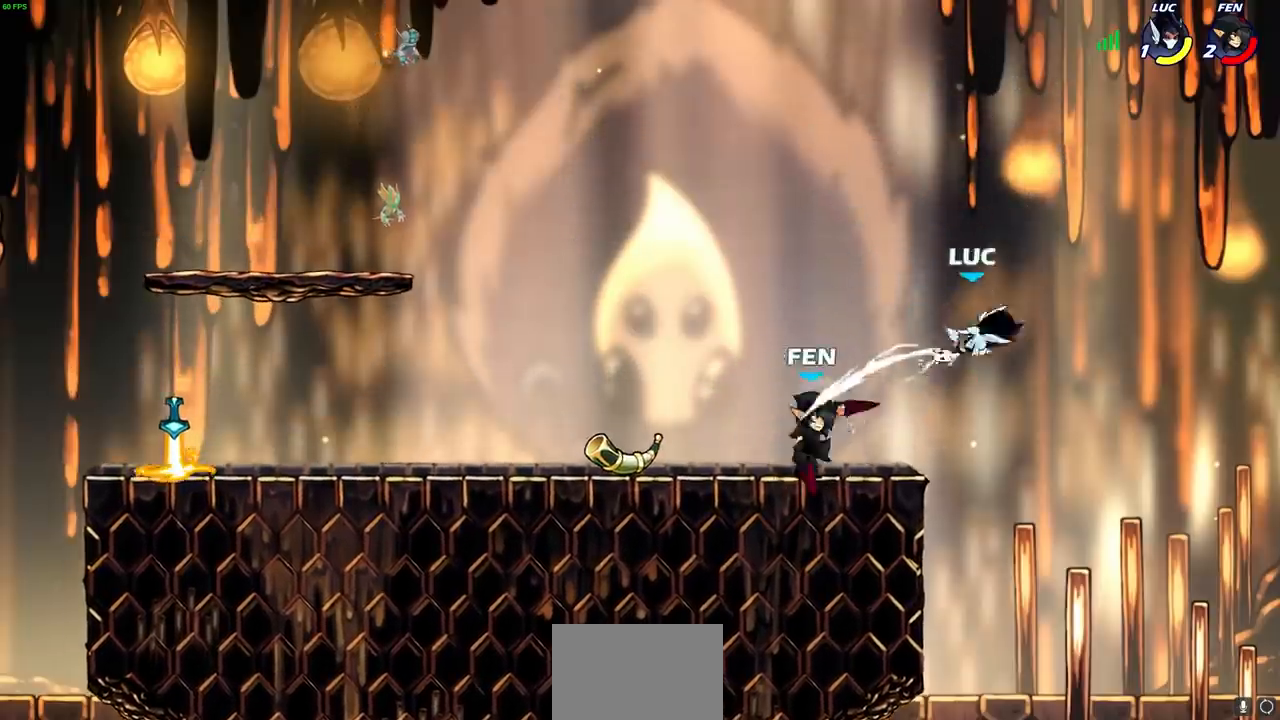
{"buttons": [], "left_stick": "left", "right_stick": "center", "events": [[233, "left_stick", "left"], [300, "CROSS", "down"], [450, "CROSS", "up"]]}
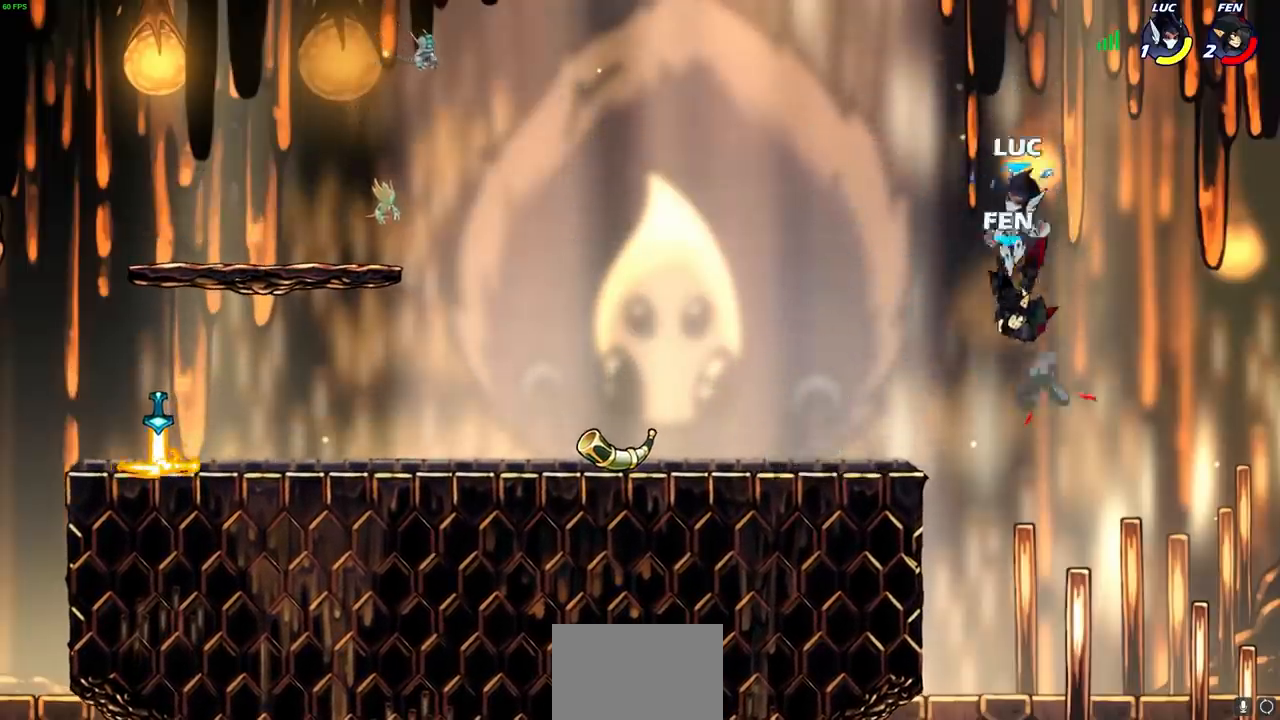
{"buttons": [], "left_stick": "down-right", "right_stick": "center", "events": [[100, "left_stick", "down-left"], [367, "left_stick", "down-right"]]}
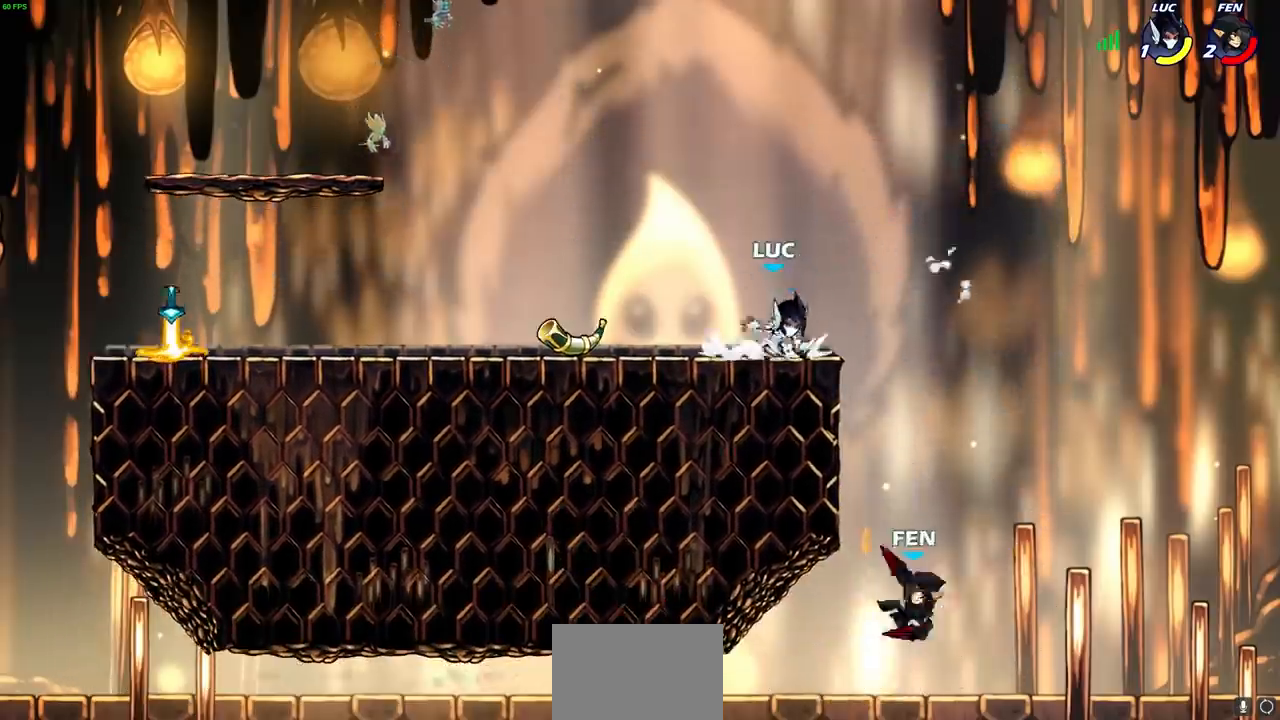
{"buttons": ["CIRCLE"], "left_stick": "down", "right_stick": "center", "events": [[17, "left_stick", "center"], [250, "left_stick", "right"], [383, "CROSS", "down"], [400, "left_stick", "down"], [467, "CIRCLE", "down"], [483, "CROSS", "up"]]}
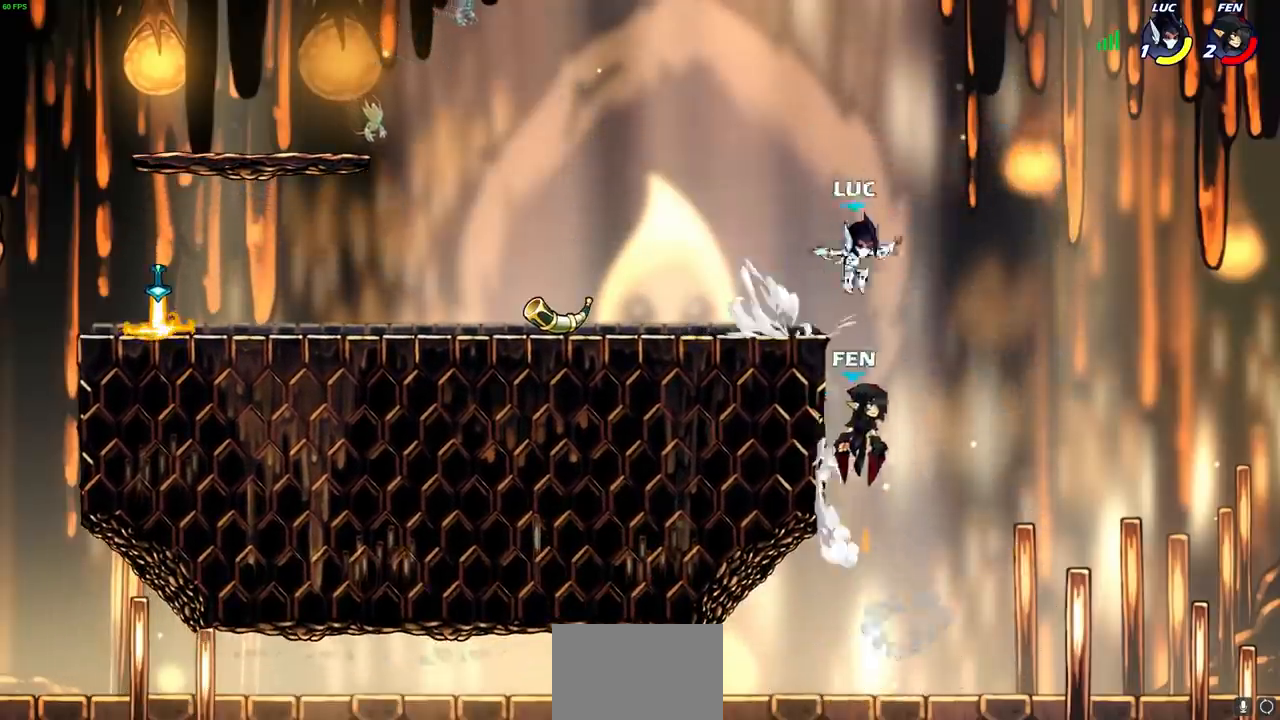
{"buttons": [], "left_stick": "center", "right_stick": "center", "events": [[367, "CIRCLE", "up"], [417, "left_stick", "center"]]}
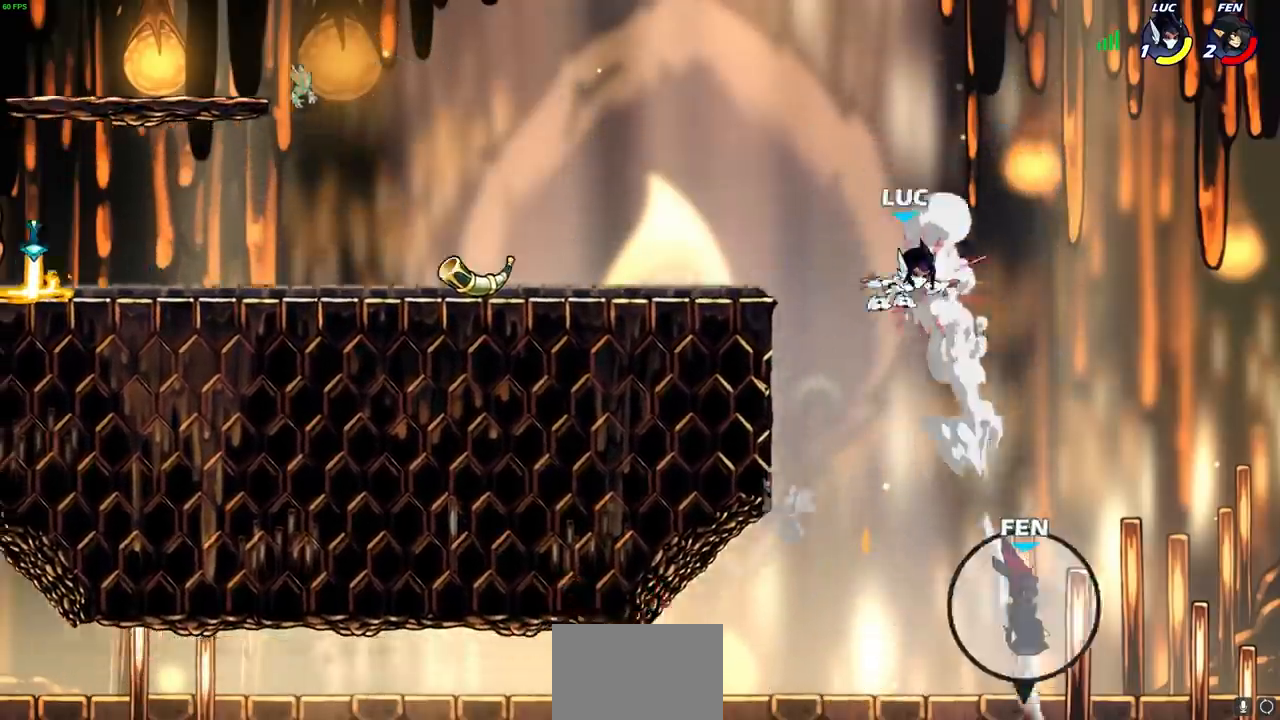
{"buttons": [], "left_stick": "left", "right_stick": "center", "events": [[117, "left_stick", "left"], [133, "CROSS", "down"], [250, "CROSS", "up"]]}
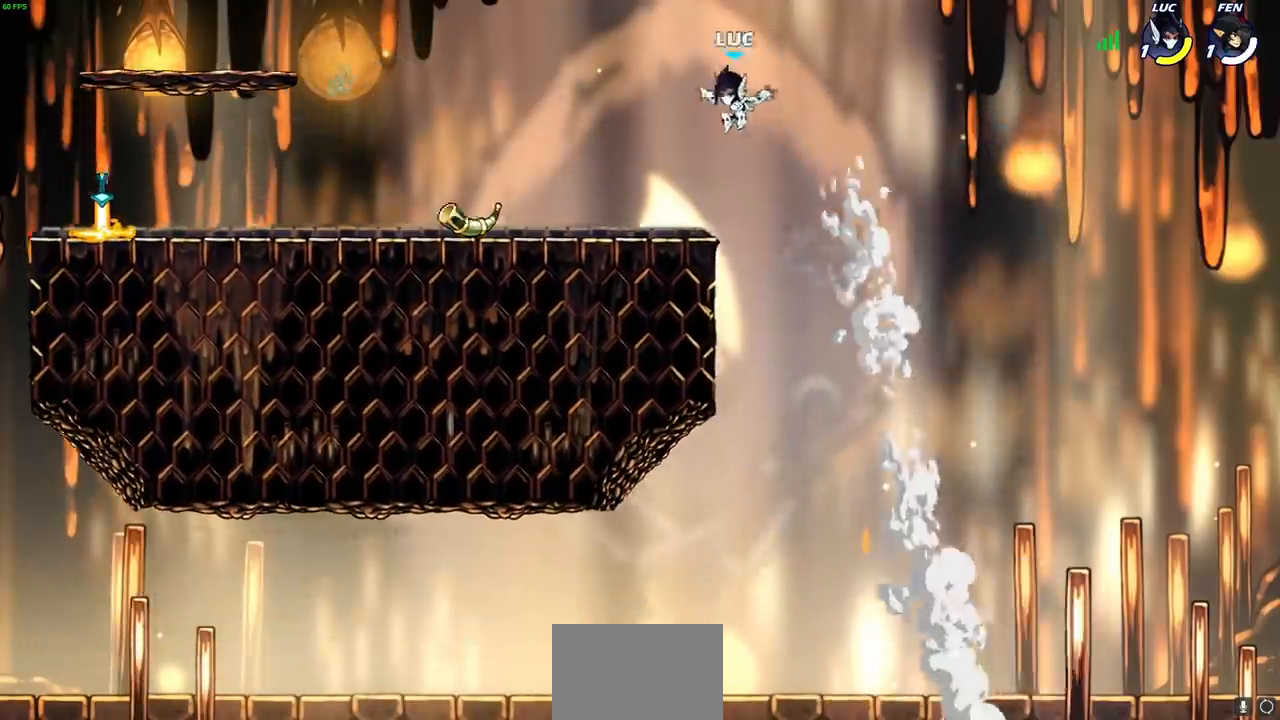
{"buttons": [], "left_stick": "left", "right_stick": "center", "events": [[50, "left_stick", "down-left"], [150, "left_stick", "left"]]}
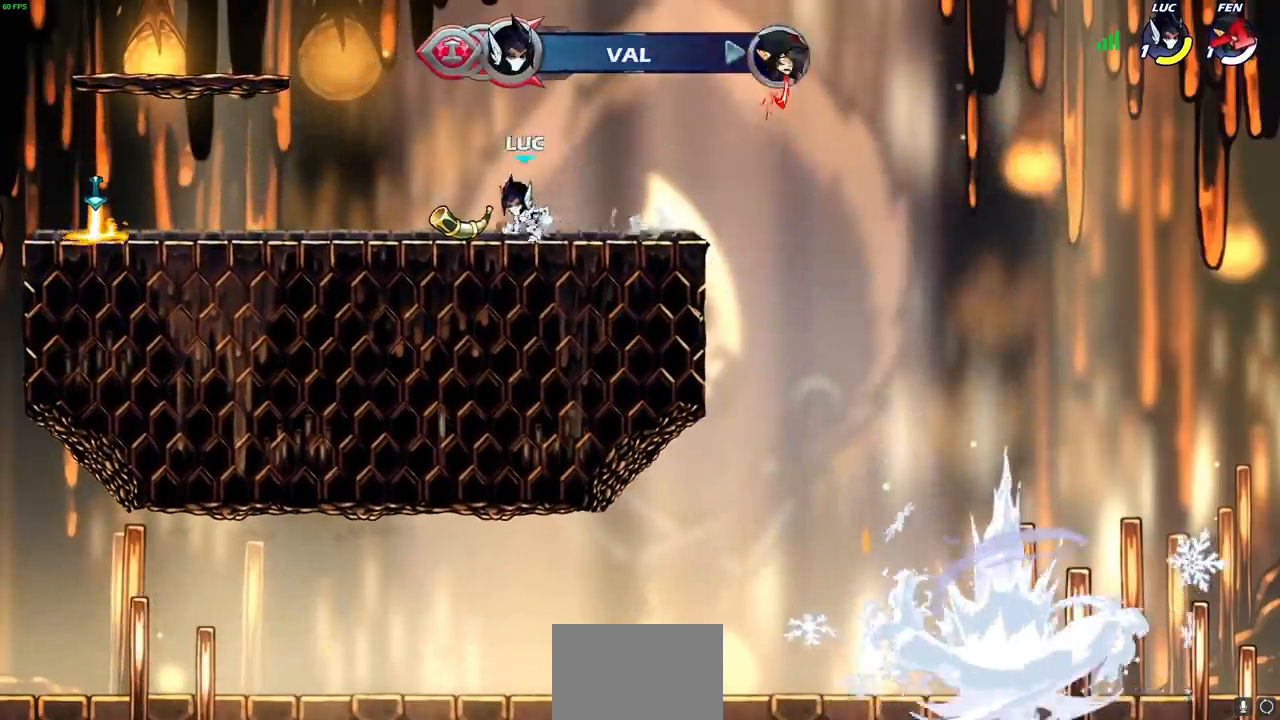
{"buttons": ["R2"], "left_stick": "left", "right_stick": "center", "events": [[83, "R1", "down"], [183, "R1", "up"], [367, "R2", "down"]]}